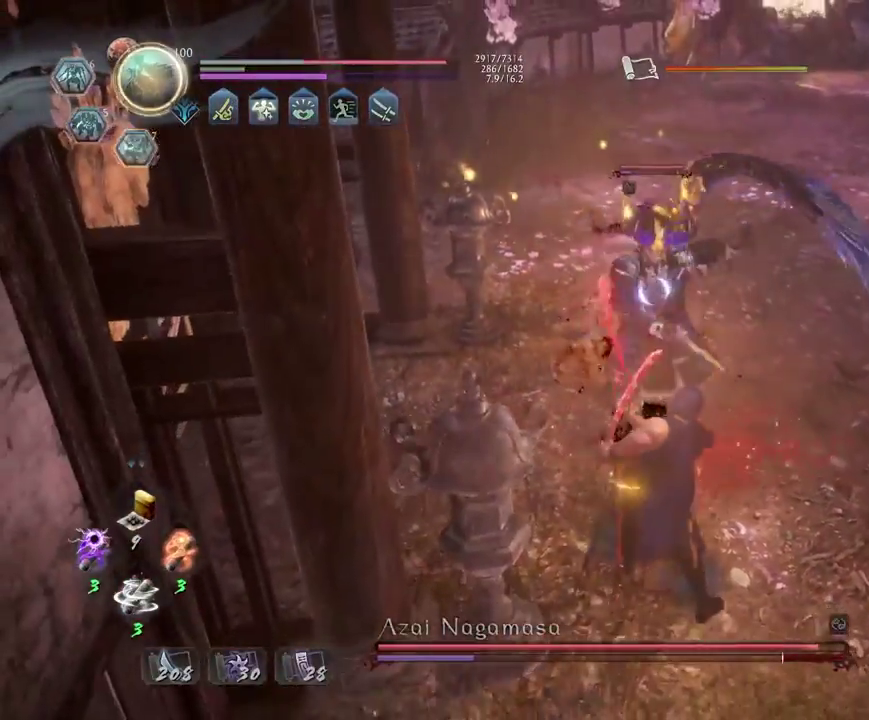
Gameplay with a controller (PlayStation layout); each line is a JSON object with the inputs held at the frame after it (dt_ms = milliseconds from this image to that frame). "events" lists button and stick changes between this image and that frame as [ms after this image, input, new state], when the widget could be followed in between.
{"dt_ms": 400, "buttons": ["L1"], "left_stick": "up-right", "right_stick": "center", "events": [[33, "left_stick", "center"], [133, "left_stick", "right"], [217, "left_stick", "up-right"], [267, "left_stick", "down-left"], [383, "L1", "down"], [383, "left_stick", "up-right"]]}
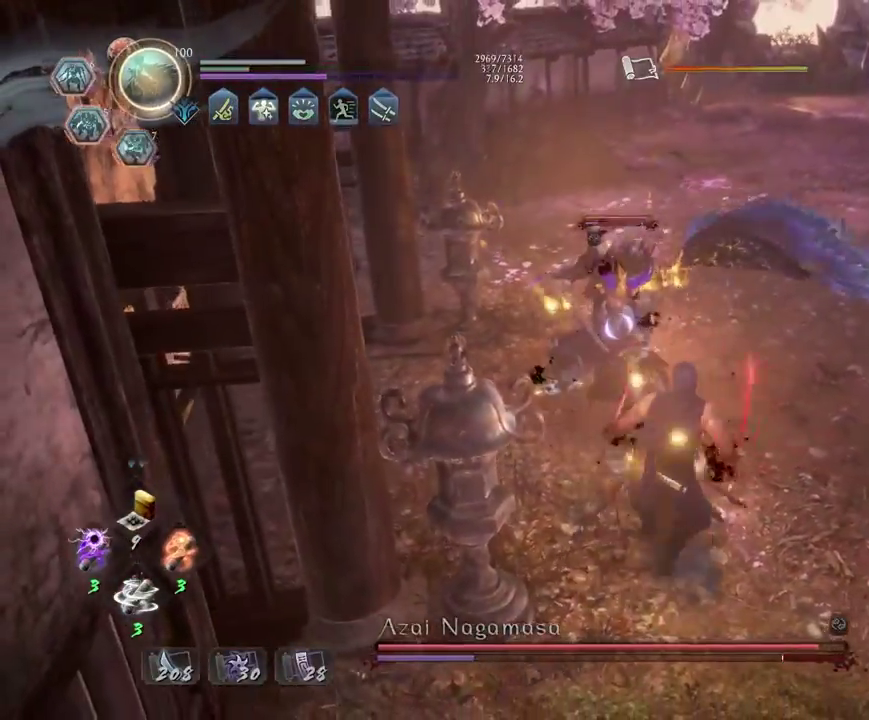
{"dt_ms": 300, "buttons": ["L1"], "left_stick": "up-right", "right_stick": "center", "events": [[133, "CROSS", "down"], [250, "CROSS", "up"]]}
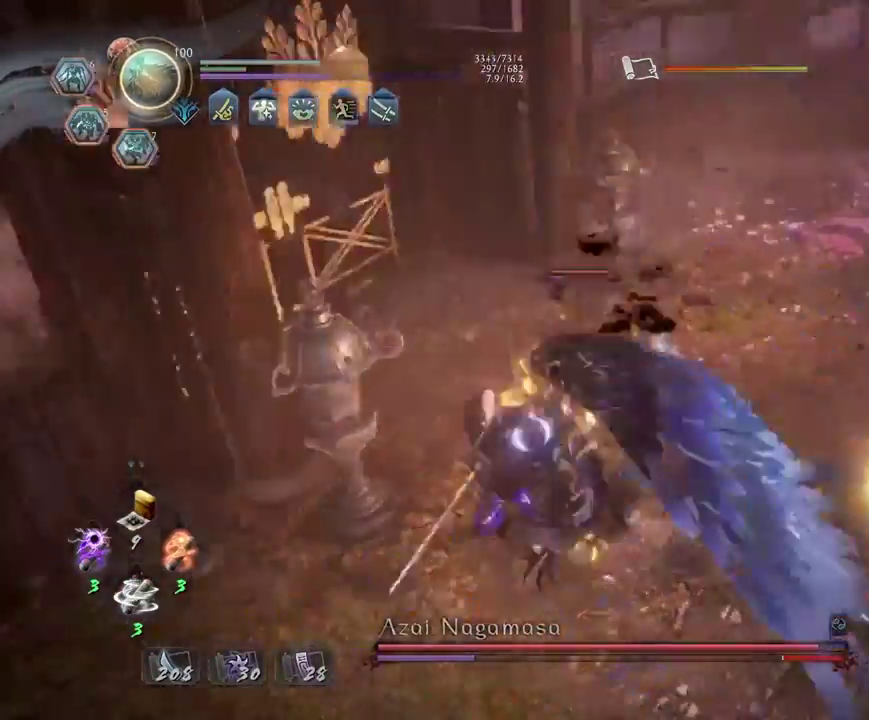
{"dt_ms": 700, "buttons": [], "left_stick": "center", "right_stick": "center", "events": [[67, "left_stick", "up"], [150, "L1", "up"], [217, "R1", "down"], [250, "SQUARE", "down"], [333, "R1", "up"], [333, "SQUARE", "up"], [517, "L1", "down"], [550, "CROSS", "down"], [600, "CROSS", "up"], [633, "L1", "up"], [633, "left_stick", "center"]]}
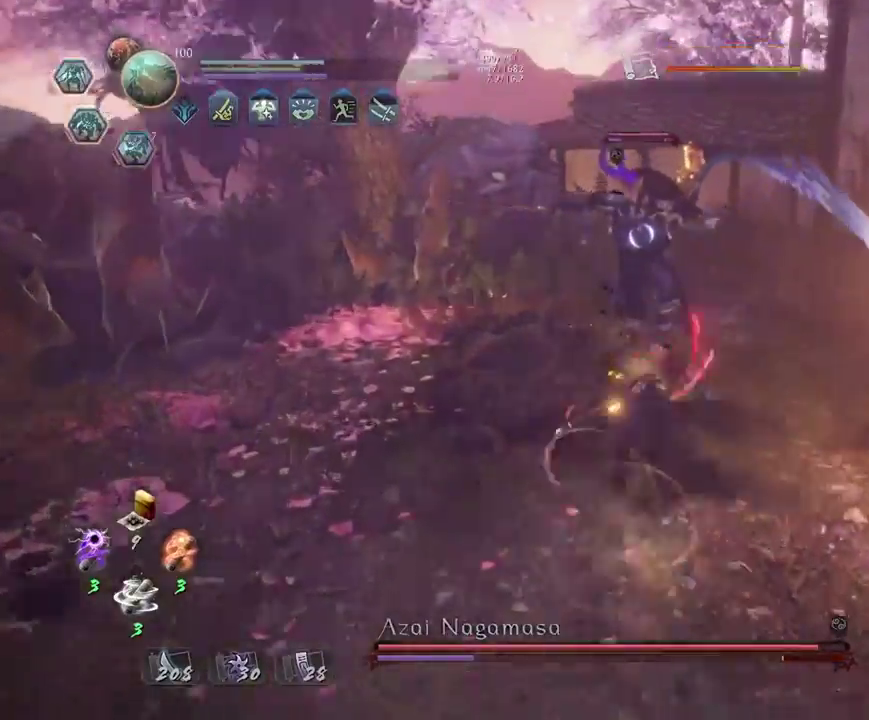
{"dt_ms": 500, "buttons": [], "left_stick": "center", "right_stick": "center", "events": [[17, "SQUARE", "down"], [83, "SQUARE", "up"], [200, "SQUARE", "down"], [267, "SQUARE", "up"], [350, "SQUARE", "down"], [417, "SQUARE", "up"]]}
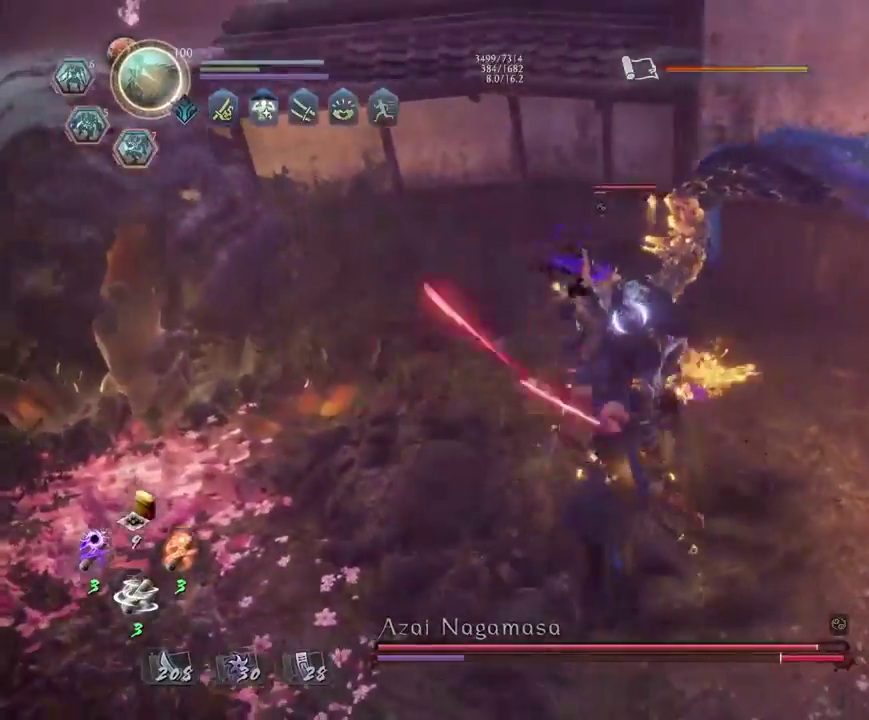
{"dt_ms": 400, "buttons": [], "left_stick": "center", "right_stick": "center", "events": [[250, "TRIANGLE", "down"], [317, "TRIANGLE", "up"]]}
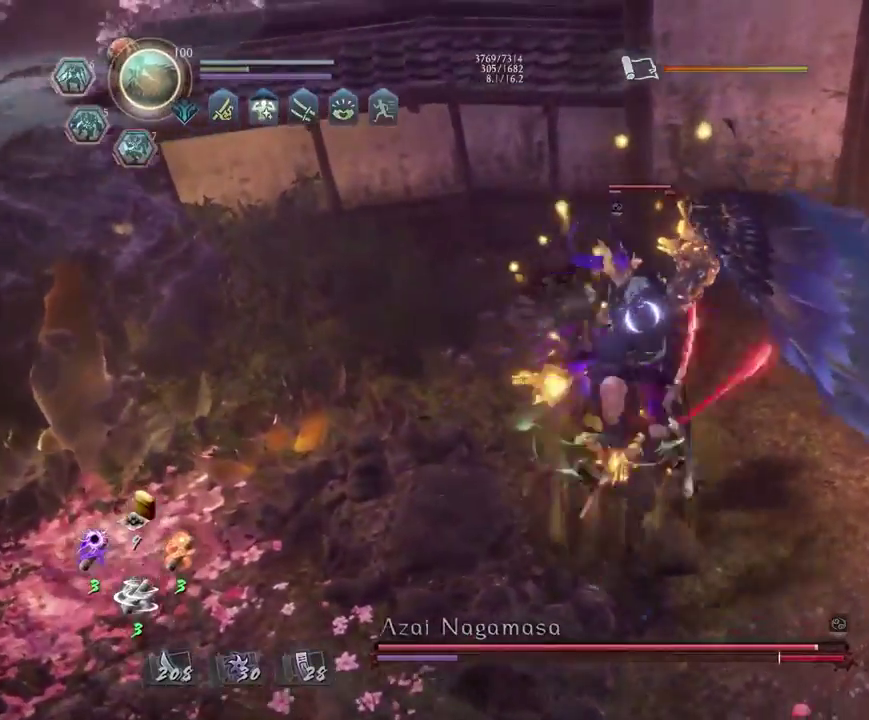
{"dt_ms": 800, "buttons": [], "left_stick": "center", "right_stick": "center", "events": [[400, "TRIANGLE", "down"], [483, "TRIANGLE", "up"], [667, "R1", "down"], [717, "TRIANGLE", "down"], [800, "R1", "up"], [800, "TRIANGLE", "up"]]}
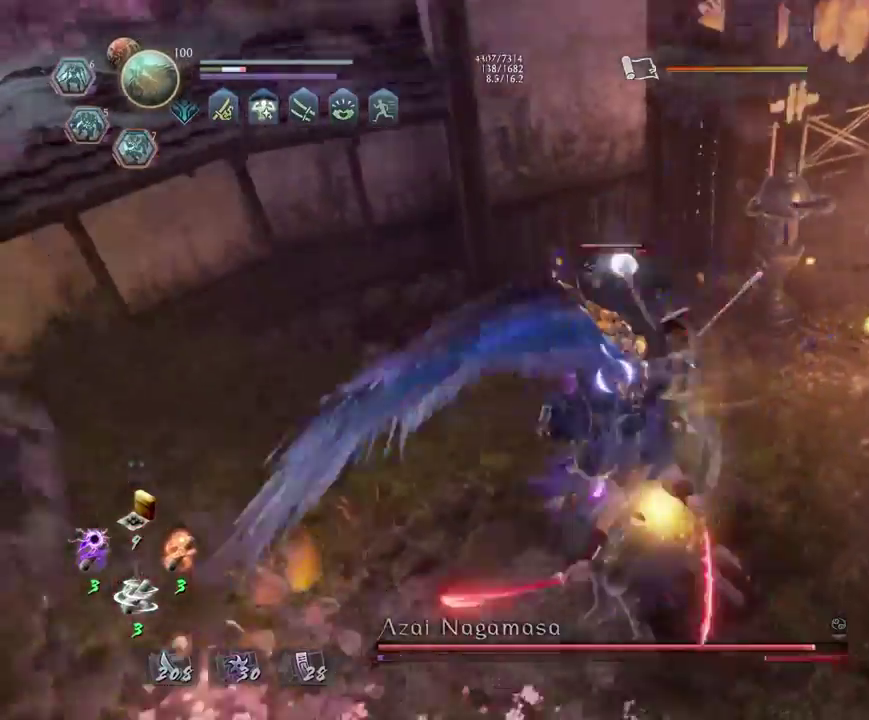
{"dt_ms": 300, "buttons": [], "left_stick": "up", "right_stick": "center", "events": [[33, "left_stick", "up"]]}
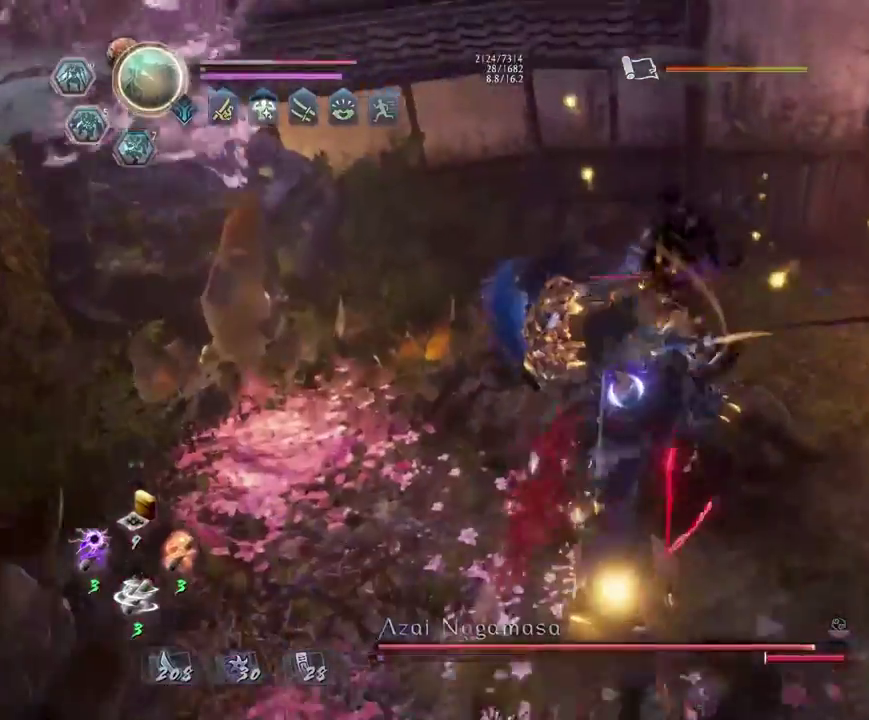
{"dt_ms": 400, "buttons": ["R2"], "left_stick": "up", "right_stick": "center", "events": [[267, "R2", "down"], [283, "TRIANGLE", "down"], [367, "TRIANGLE", "up"]]}
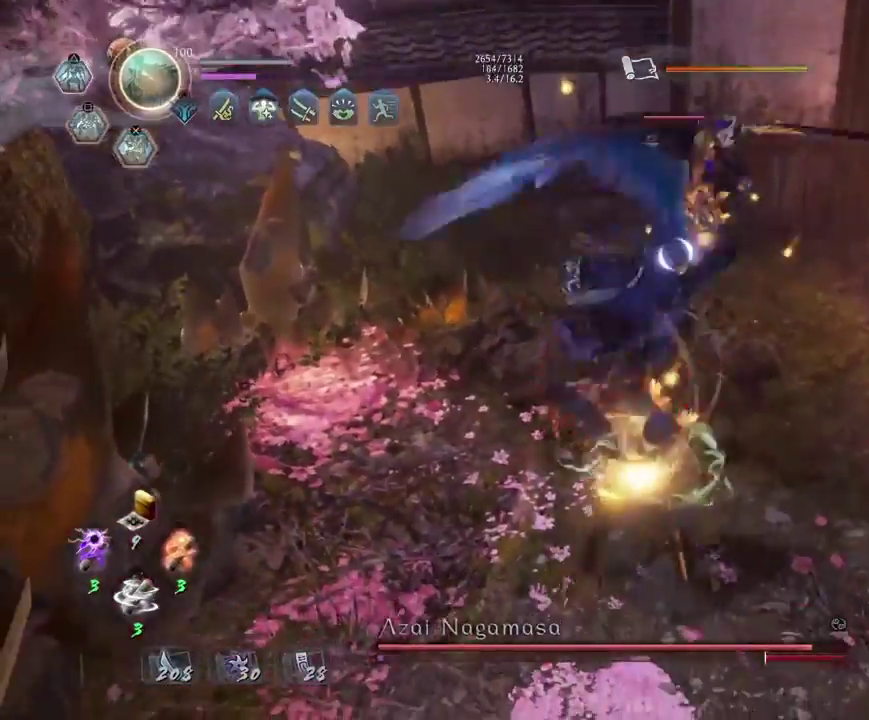
{"dt_ms": 700, "buttons": [], "left_stick": "center", "right_stick": "center", "events": [[50, "TRIANGLE", "down"], [100, "left_stick", "center"], [117, "TRIANGLE", "up"], [167, "R2", "up"]]}
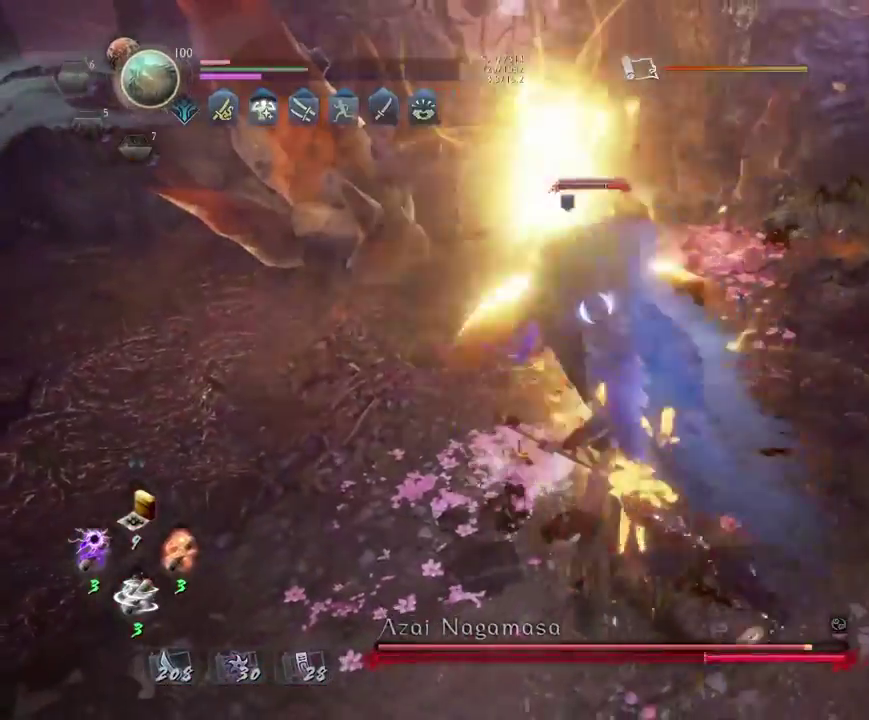
{"dt_ms": 400, "buttons": [], "left_stick": "center", "right_stick": "center", "events": []}
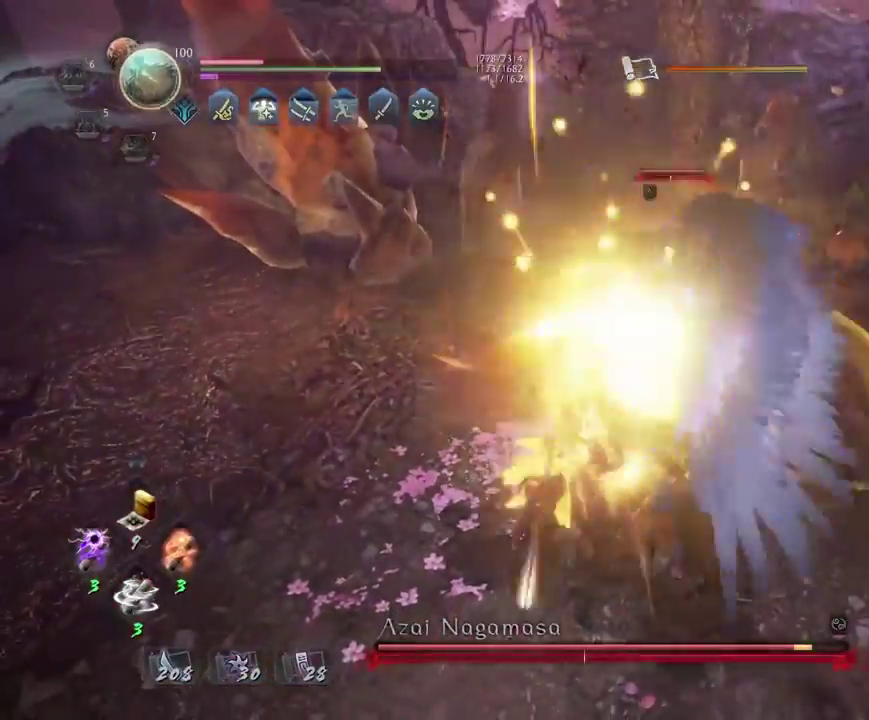
{"dt_ms": 600, "buttons": [], "left_stick": "up", "right_stick": "center", "events": [[167, "R1", "down"], [217, "TRIANGLE", "down"], [300, "TRIANGLE", "up"], [317, "R1", "up"], [383, "R1", "down"], [417, "TRIANGLE", "down"], [517, "R1", "up"], [517, "TRIANGLE", "up"], [567, "left_stick", "up"]]}
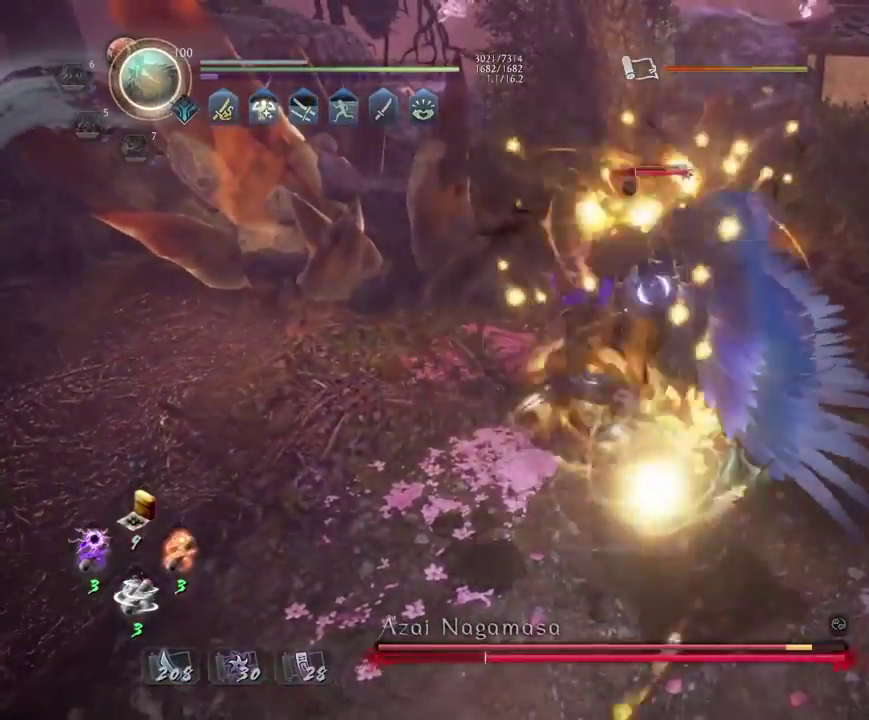
{"dt_ms": 400, "buttons": [], "left_stick": "up", "right_stick": "center", "events": [[33, "left_stick", "up-right"], [100, "left_stick", "up"]]}
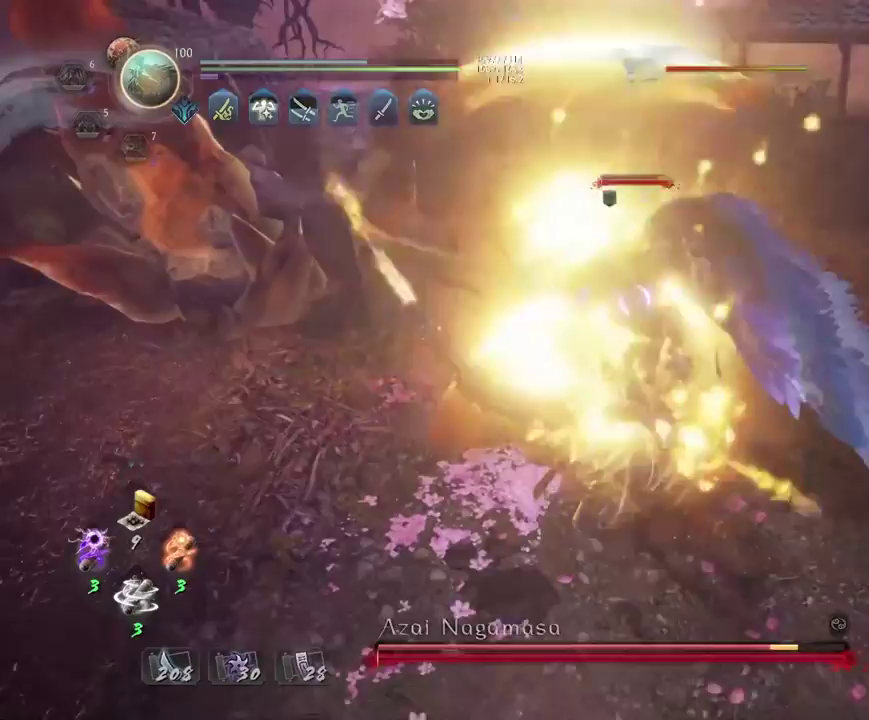
{"dt_ms": 300, "buttons": [], "left_stick": "up", "right_stick": "center", "events": []}
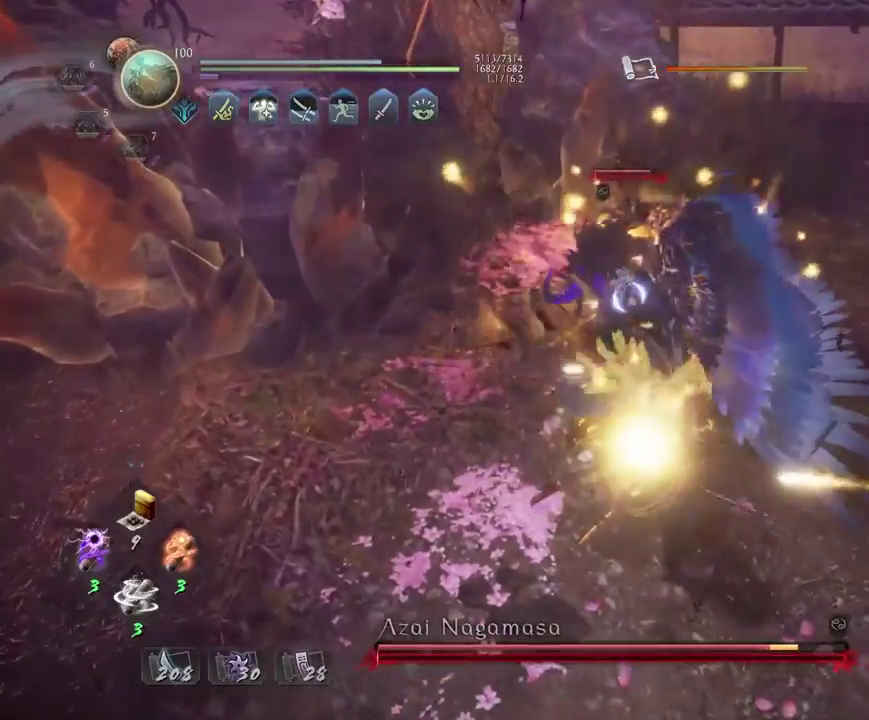
{"dt_ms": 700, "buttons": [], "left_stick": "center", "right_stick": "center", "events": [[167, "SQUARE", "down"], [167, "left_stick", "center"], [250, "SQUARE", "up"], [567, "SQUARE", "down"], [667, "SQUARE", "up"]]}
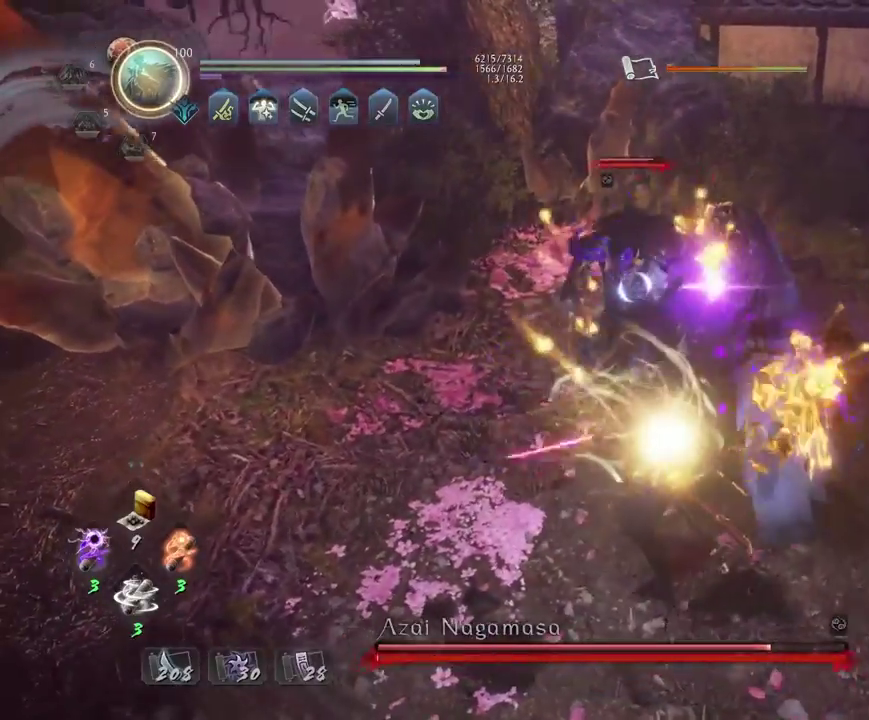
{"dt_ms": 300, "buttons": [], "left_stick": "center", "right_stick": "center", "events": [[50, "SQUARE", "down"], [133, "SQUARE", "up"]]}
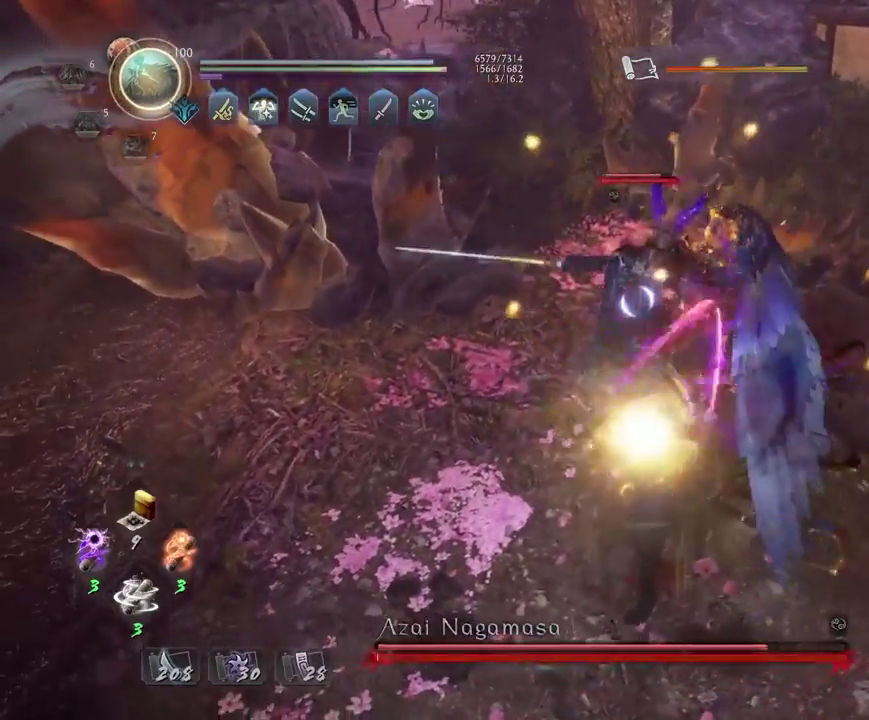
{"dt_ms": 800, "buttons": ["CIRCLE", "R1"], "left_stick": "center", "right_stick": "center", "events": [[600, "R1", "down"], [633, "CIRCLE", "down"], [700, "DPAD_RIGHT", "down"], [750, "DPAD_RIGHT", "up"]]}
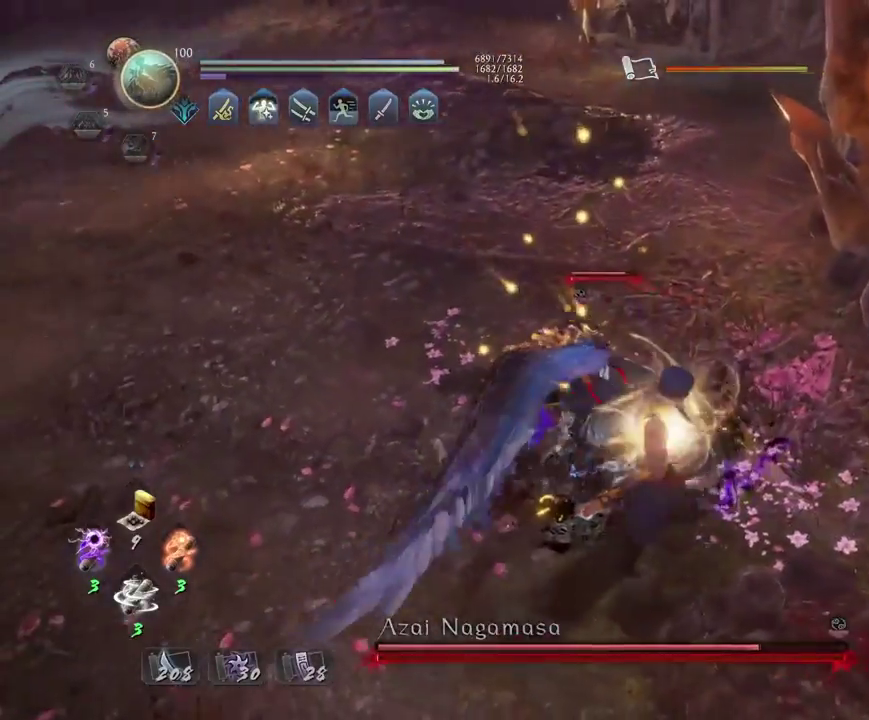
{"dt_ms": 400, "buttons": ["CIRCLE", "R1"], "left_stick": "center", "right_stick": "center", "events": []}
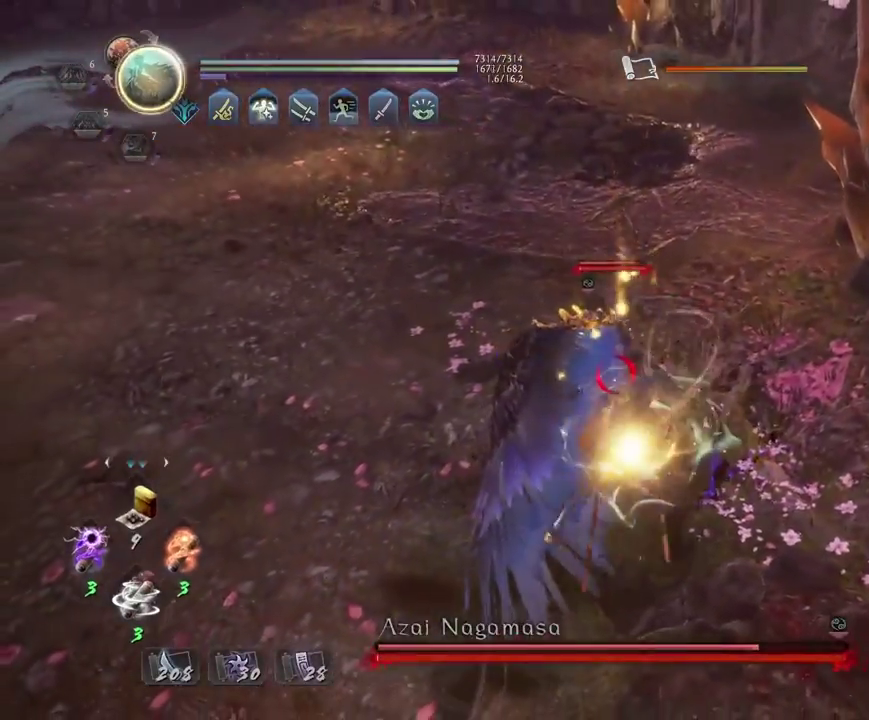
{"dt_ms": 300, "buttons": [], "left_stick": "center", "right_stick": "center", "events": [[67, "CIRCLE", "up"], [83, "R1", "up"]]}
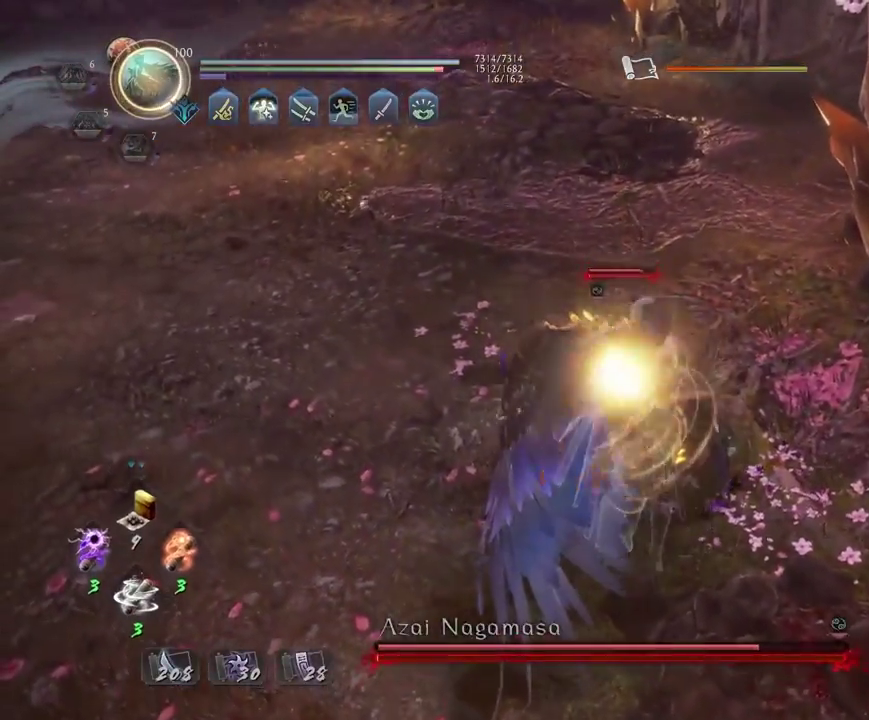
{"dt_ms": 700, "buttons": [], "left_stick": "center", "right_stick": "center", "events": [[433, "R1", "down"], [517, "L2", "down"], [633, "L2", "up"], [633, "R1", "up"]]}
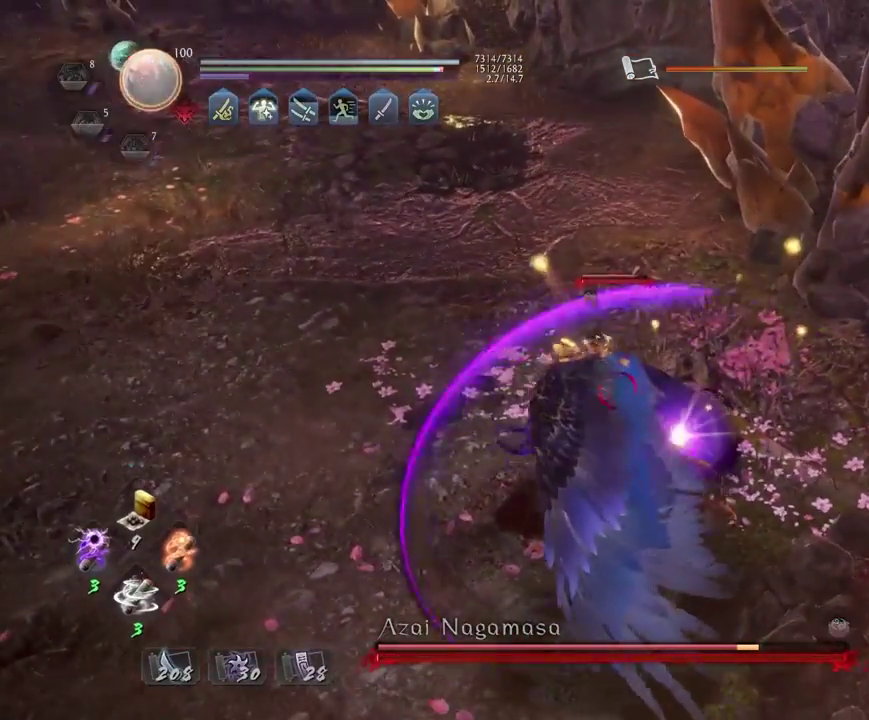
{"dt_ms": 500, "buttons": [], "left_stick": "center", "right_stick": "center", "events": []}
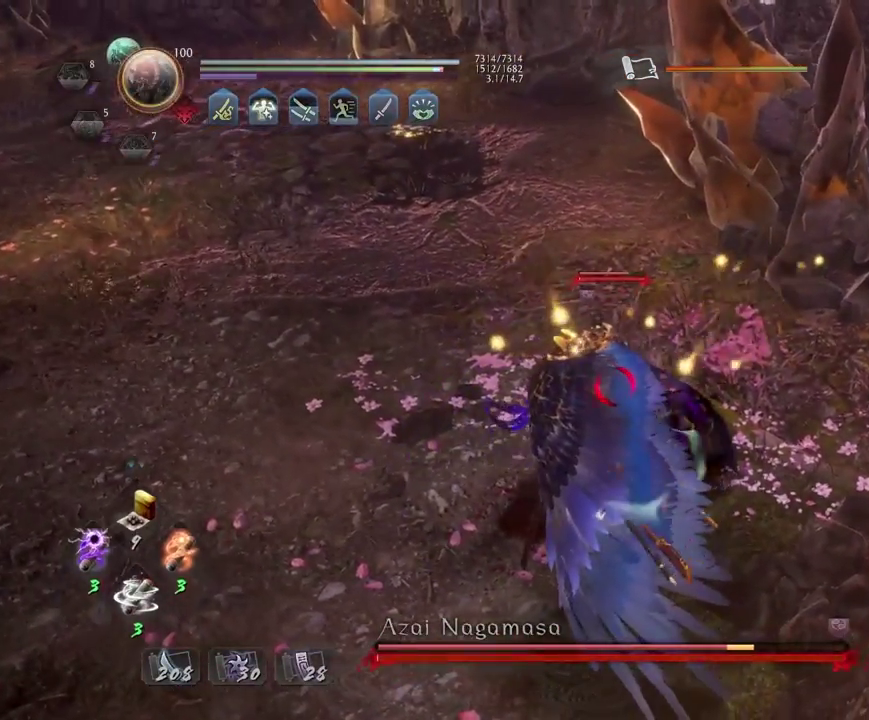
{"dt_ms": 300, "buttons": [], "left_stick": "center", "right_stick": "center", "events": [[117, "R1", "down"], [167, "SQUARE", "down"], [217, "SQUARE", "up"], [233, "TRIANGLE", "down"], [300, "R1", "up"], [300, "TRIANGLE", "up"]]}
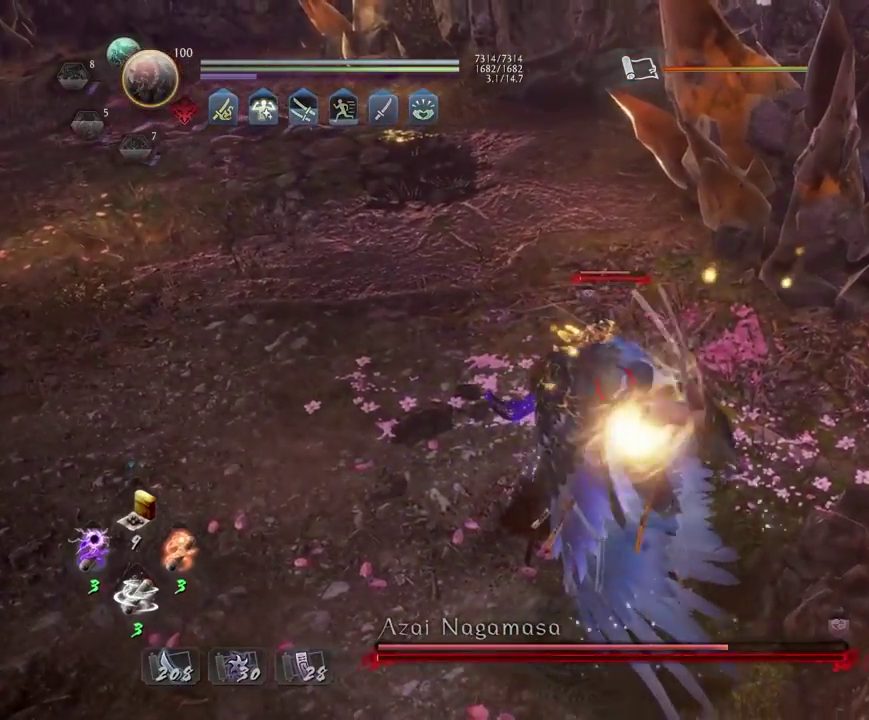
{"dt_ms": 700, "buttons": [], "left_stick": "center", "right_stick": "center", "events": [[50, "TRIANGLE", "down"], [133, "TRIANGLE", "up"]]}
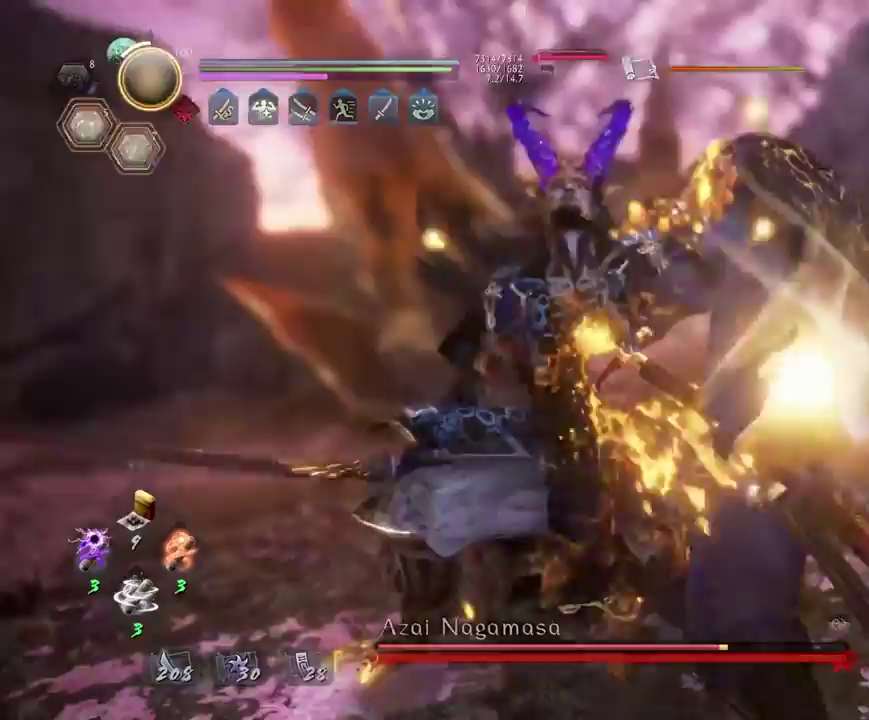
{"dt_ms": 300, "buttons": [], "left_stick": "center", "right_stick": "center", "events": []}
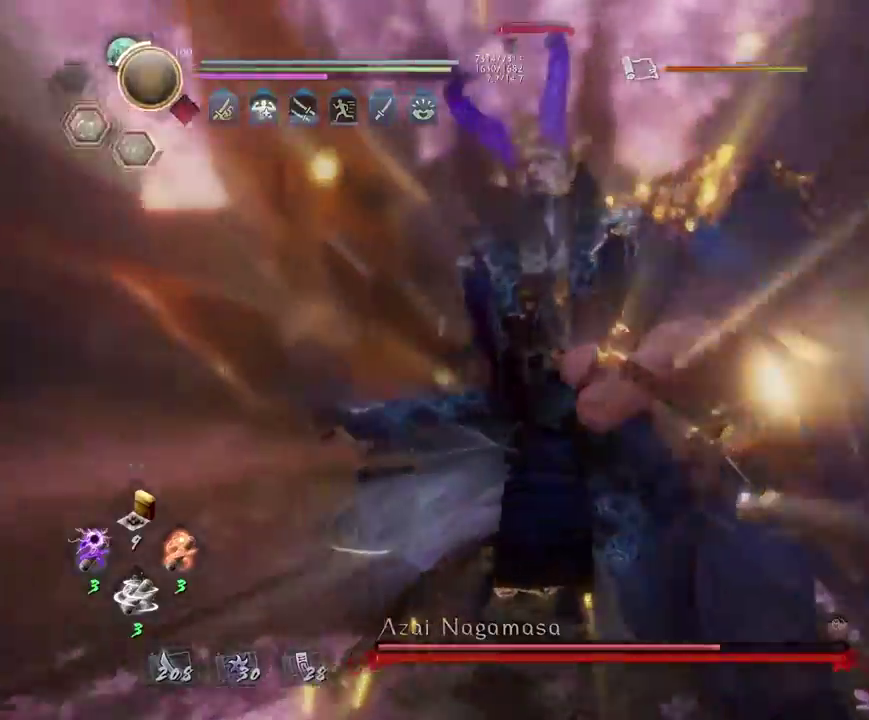
{"dt_ms": 700, "buttons": [], "left_stick": "center", "right_stick": "center", "events": []}
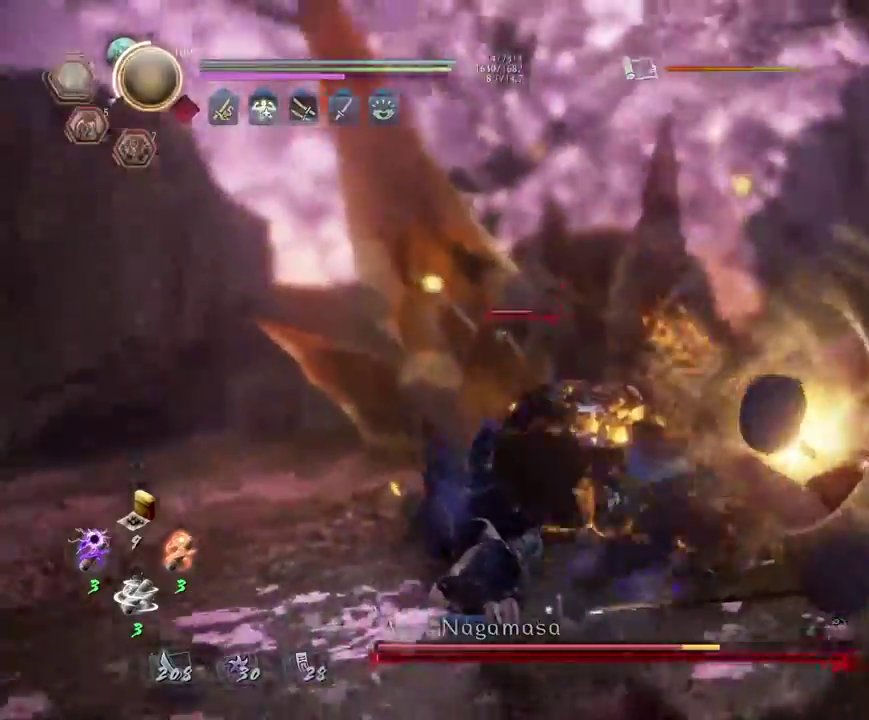
{"dt_ms": 700, "buttons": ["R1"], "left_stick": "center", "right_stick": "center", "events": [[467, "R1", "down"], [533, "TRIANGLE", "down"], [633, "R1", "up"], [633, "TRIANGLE", "up"], [700, "R1", "down"]]}
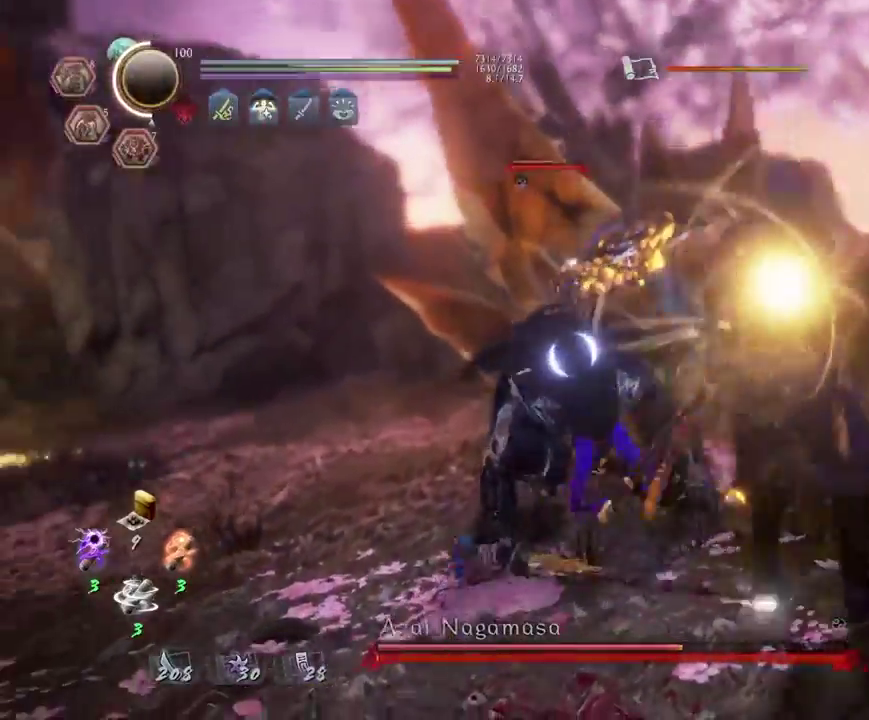
{"dt_ms": 300, "buttons": [], "left_stick": "up-left", "right_stick": "center", "events": [[33, "TRIANGLE", "down"], [133, "R1", "up"], [133, "TRIANGLE", "up"], [167, "left_stick", "up-left"]]}